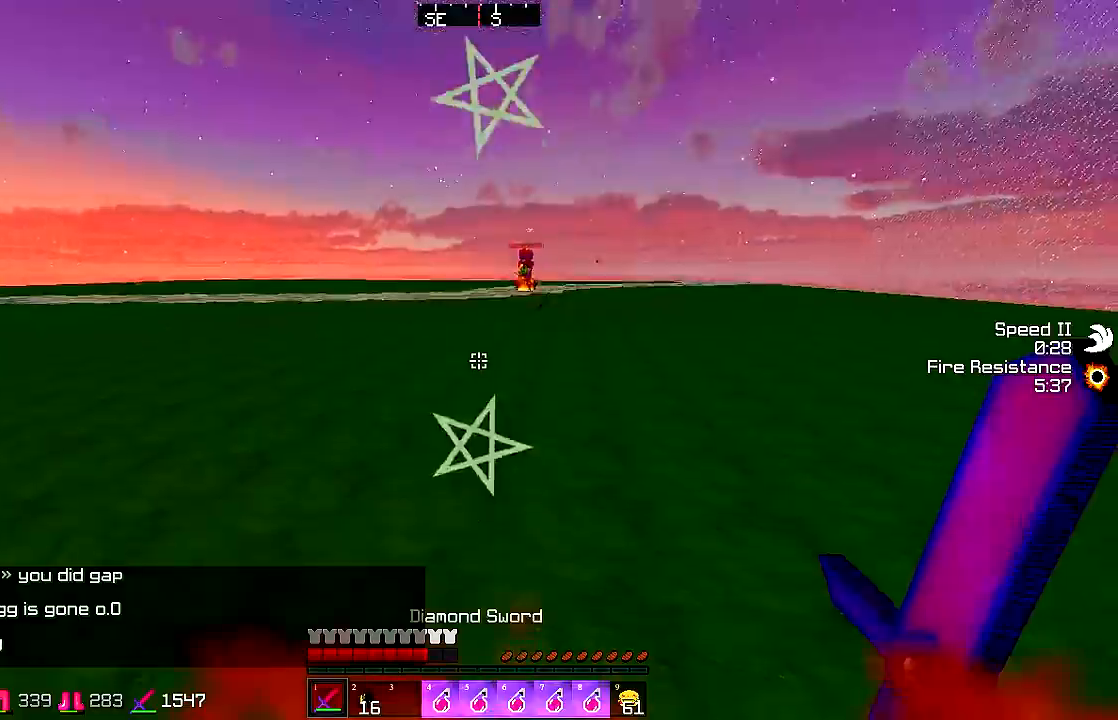
Gameplay with keyboard and mouse; each line is a JSON object with the keys and mouse buttons held at the frame after it. "events" lists presses ("down") and releases ("up") of "a", "d", "s", "shift", "space", "w", "mouse_left" and "mouse_right" between this image and that frame as [ms after this image, input, new state], when the widget could be followed in between. "mouse_left", "mouse_right" = the "left", "right" buttons of the "mouse" list. No other keys are recorded. Fast repeated clicks can show as one long hold. Mouse movement is not recorded.
{"keys": ["d"], "mouse": [], "events": [[83, "mouse_left", "down"], [133, "mouse_left", "up"], [183, "w", "down"], [250, "mouse_left", "down"], [350, "d", "down"], [350, "mouse_left", "up"], [383, "mouse_left", "down"], [483, "mouse_left", "up"], [483, "w", "up"]]}
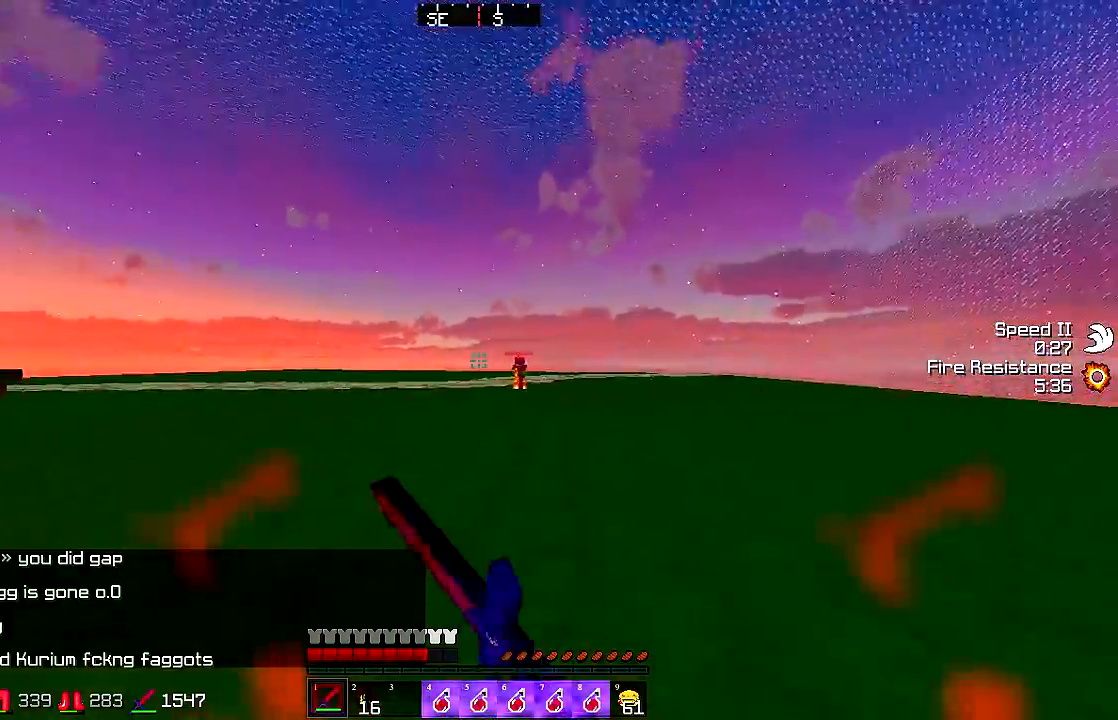
{"keys": ["d", "w"], "mouse": [], "events": [[83, "a", "down"], [83, "mouse_left", "down"], [133, "mouse_left", "up"], [183, "d", "up"], [300, "w", "down"], [350, "a", "up"], [350, "mouse_left", "down"], [433, "d", "down"], [433, "mouse_left", "up"]]}
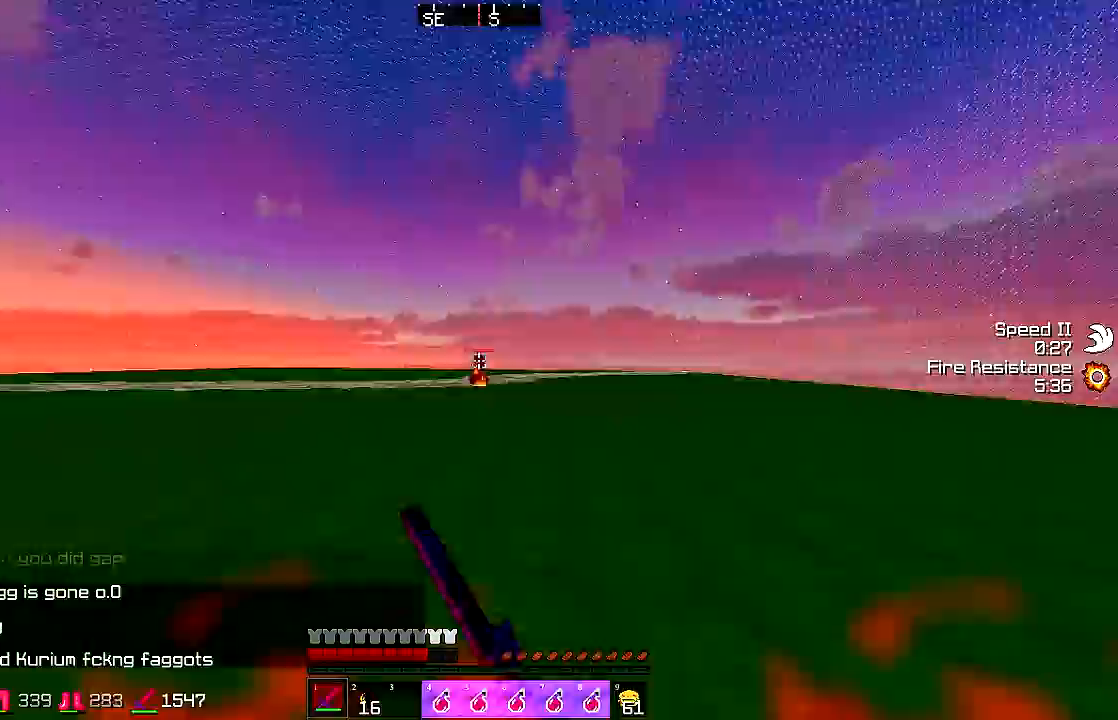
{"keys": ["w"], "mouse": [], "events": [[33, "mouse_left", "down"], [83, "mouse_left", "up"], [200, "mouse_left", "down"], [283, "mouse_left", "up"], [383, "d", "up"]]}
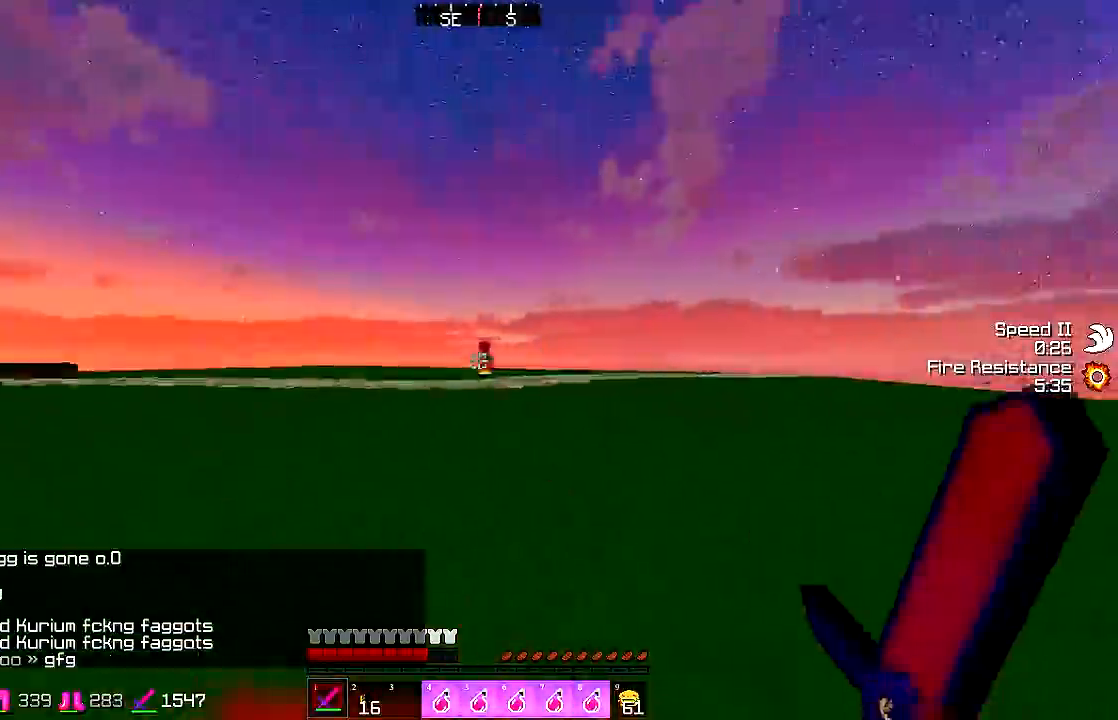
{"keys": ["w"], "mouse": [], "events": []}
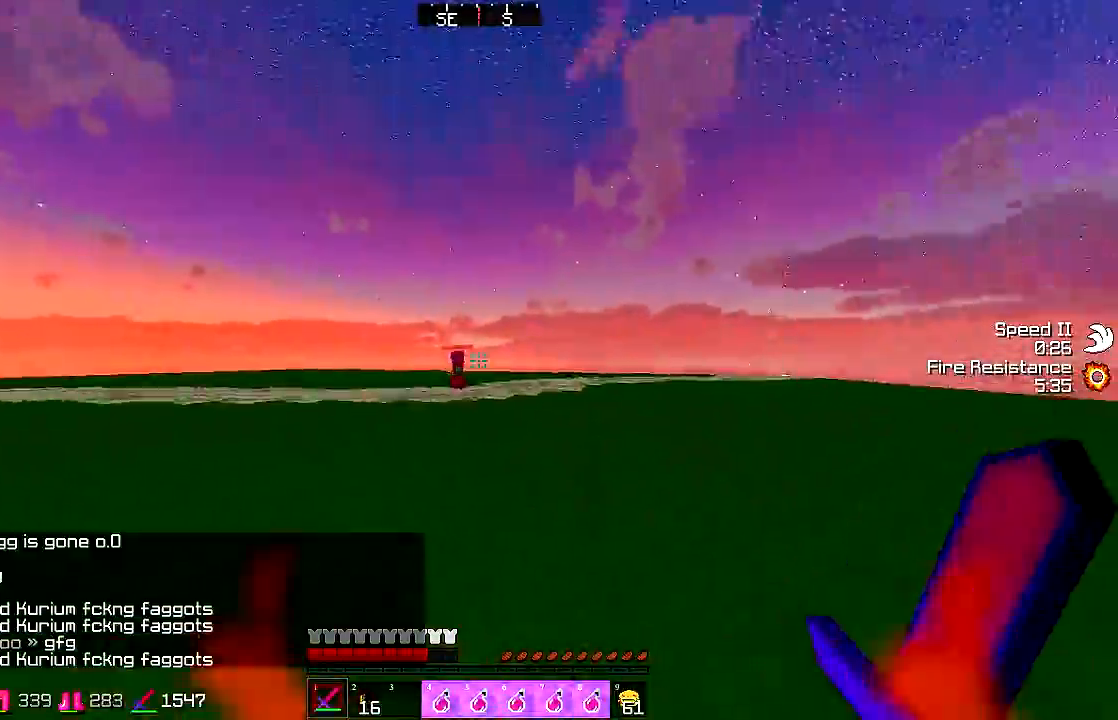
{"keys": ["a", "w"], "mouse": ["left"], "events": [[200, "mouse_left", "down"], [233, "mouse_left", "up"], [283, "mouse_left", "down"], [333, "mouse_left", "up"], [383, "mouse_left", "down"], [433, "a", "down"], [433, "mouse_left", "up"], [483, "mouse_left", "down"]]}
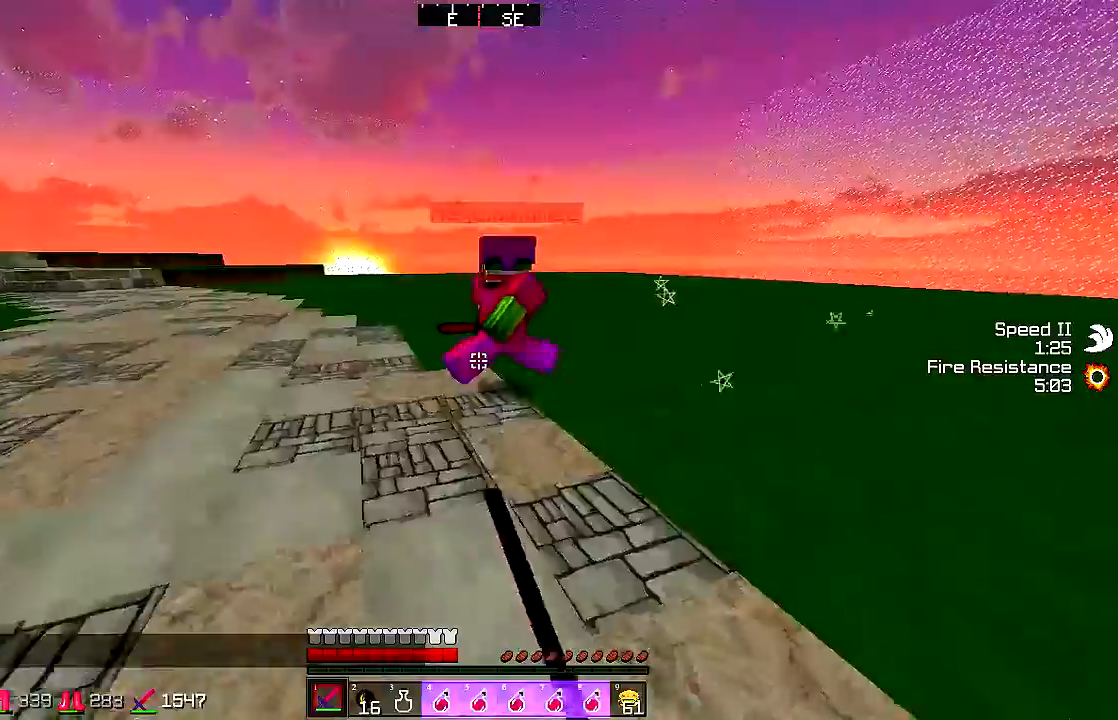
{"keys": ["a", "w"], "mouse": ["left"], "events": [[83, "mouse_left", "up"], [133, "mouse_left", "down"]]}
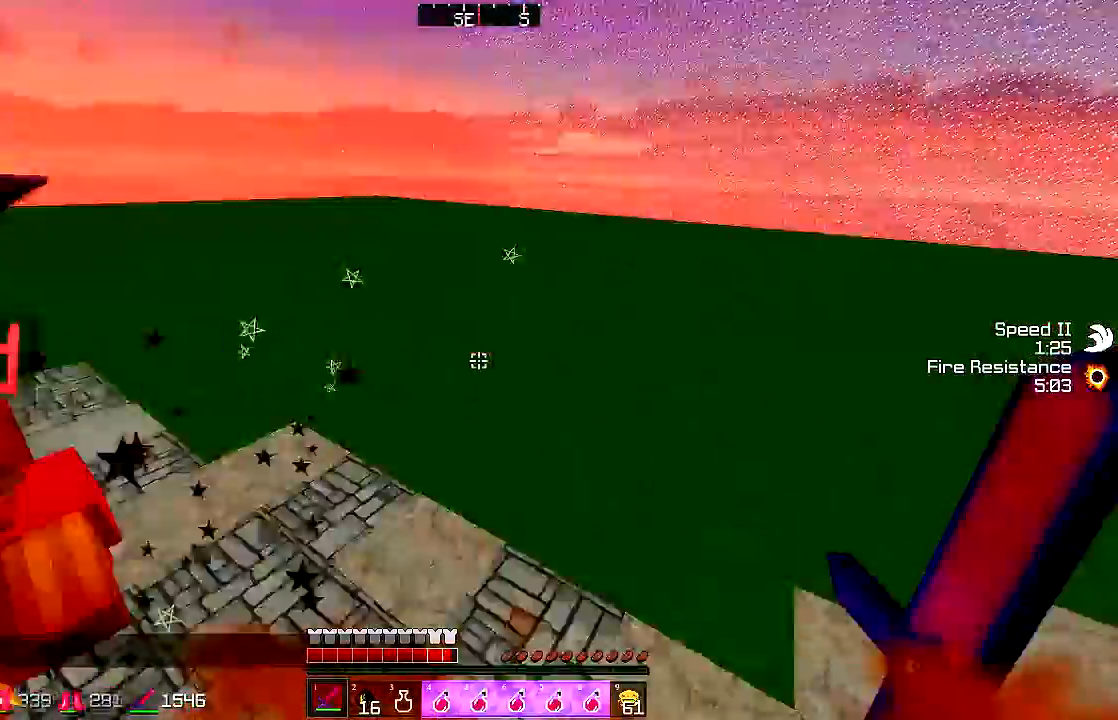
{"keys": ["a", "w"], "mouse": ["left"], "events": [[133, "mouse_left", "up"], [183, "mouse_left", "down"], [233, "mouse_left", "up"], [433, "mouse_left", "down"]]}
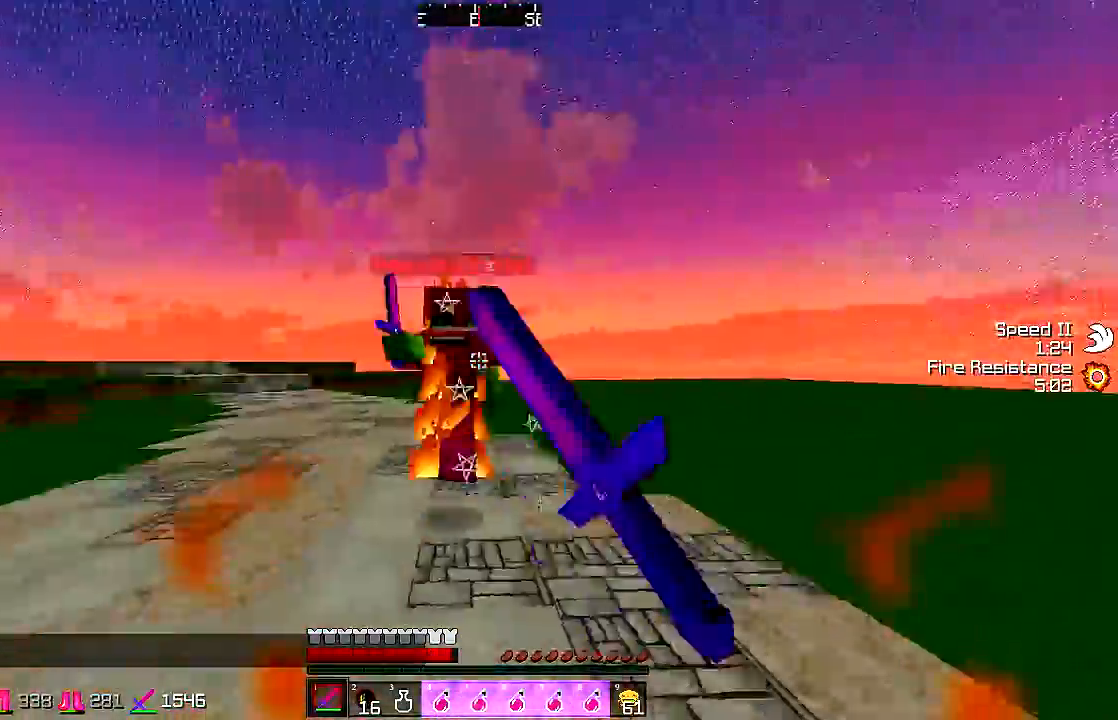
{"keys": ["d", "w"], "mouse": [], "events": [[33, "mouse_left", "up"], [133, "mouse_left", "down"], [183, "mouse_left", "up"], [283, "mouse_left", "down"], [333, "mouse_left", "up"], [383, "a", "up"], [383, "d", "down"], [433, "mouse_left", "down"], [483, "mouse_left", "up"]]}
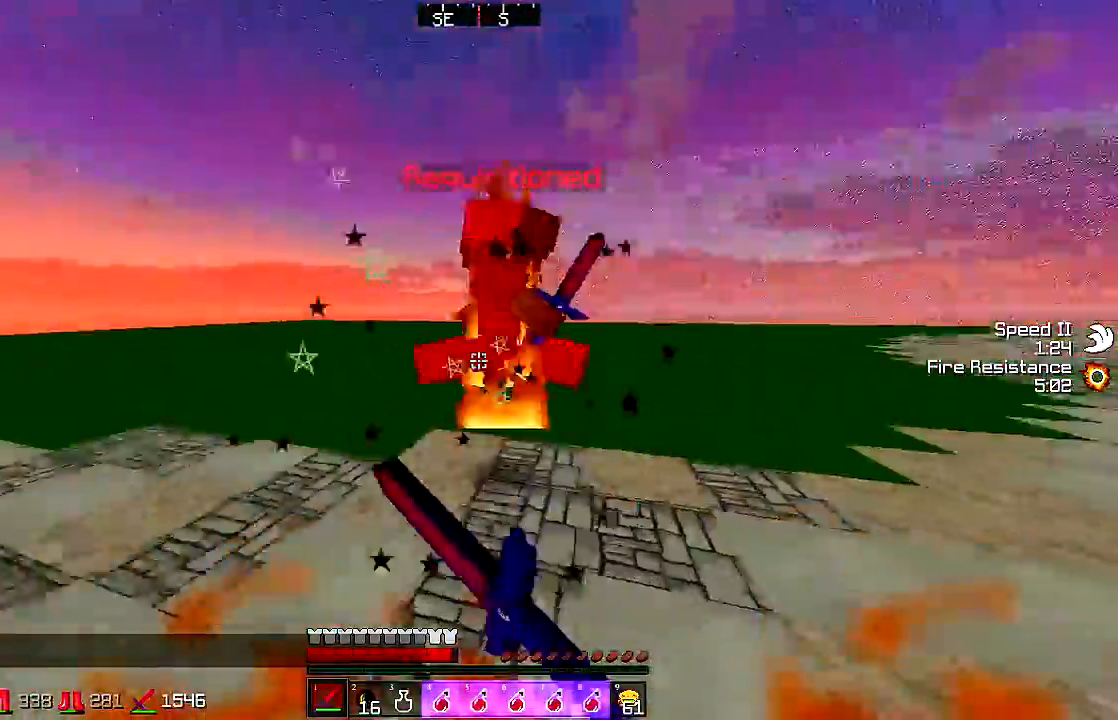
{"keys": ["d", "w"], "mouse": ["left"], "events": [[83, "mouse_left", "down"], [133, "mouse_left", "up"], [183, "mouse_left", "down"], [283, "mouse_left", "up"], [333, "mouse_left", "down"], [383, "mouse_left", "up"], [433, "mouse_left", "down"]]}
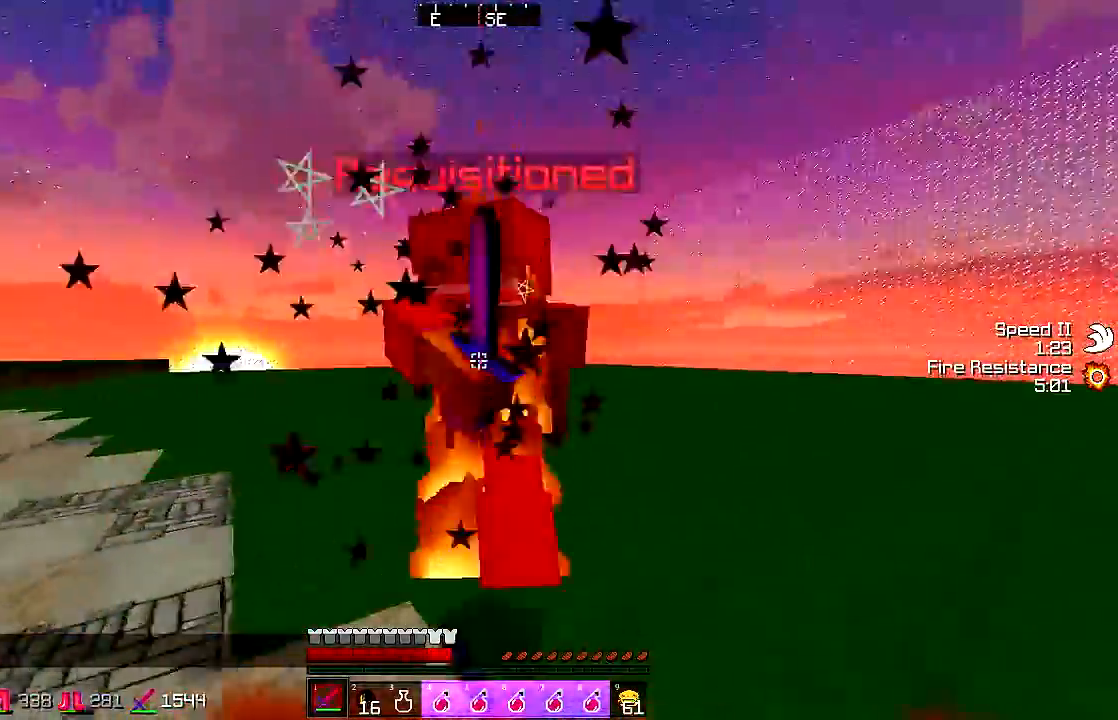
{"keys": ["d", "w"], "mouse": ["left"], "events": [[183, "mouse_left", "up"], [383, "mouse_left", "down"], [433, "mouse_left", "up"], [483, "mouse_left", "down"]]}
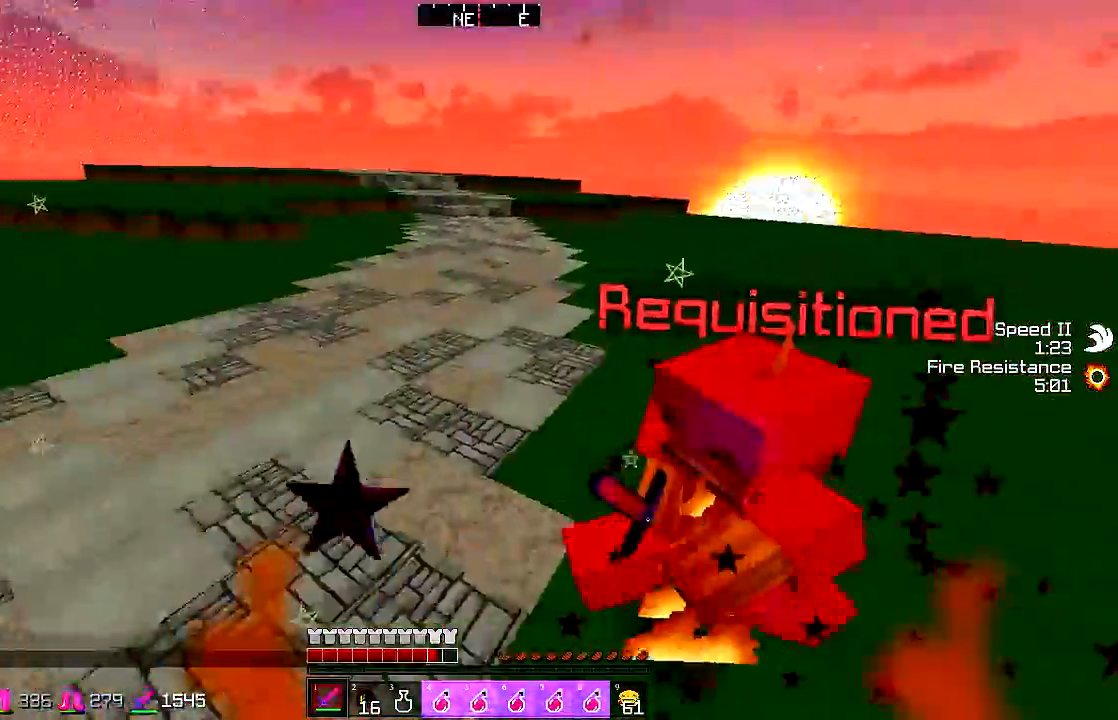
{"keys": ["w"], "mouse": [], "events": [[50, "a", "down"], [50, "d", "up"], [50, "mouse_left", "up"], [83, "mouse_left", "down"], [183, "a", "up"], [233, "d", "down"], [300, "mouse_left", "up"], [383, "d", "up"], [383, "mouse_left", "down"], [483, "mouse_left", "up"]]}
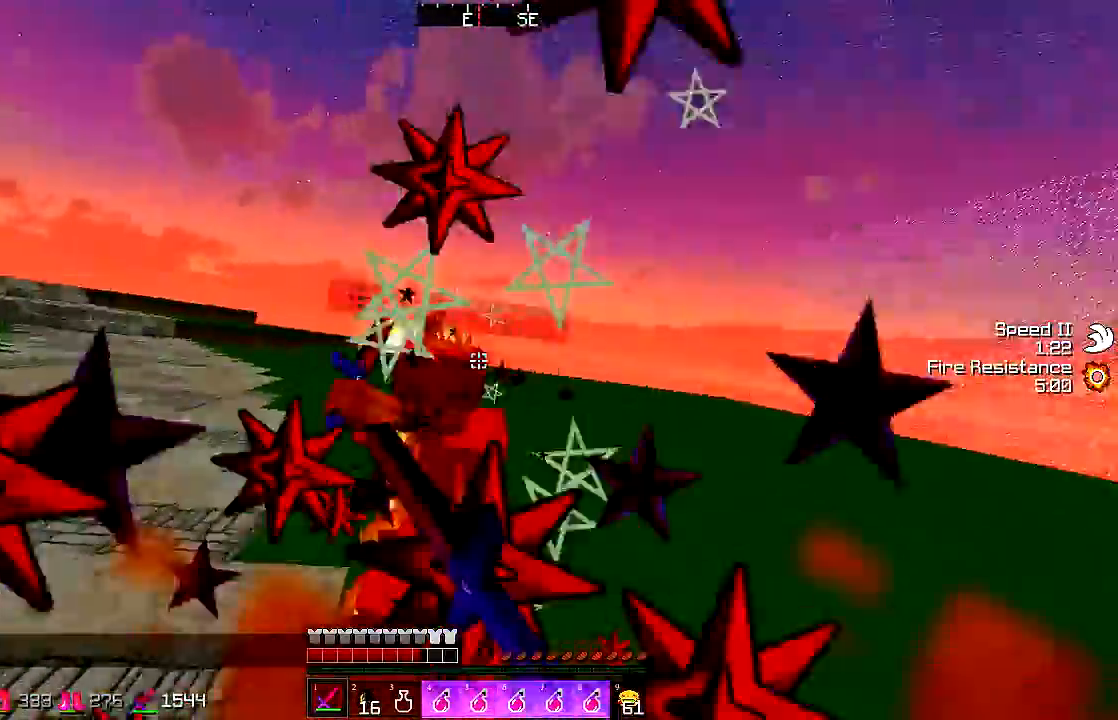
{"keys": ["w"], "mouse": [], "events": [[33, "mouse_left", "down"], [83, "mouse_left", "up"], [233, "mouse_left", "down"], [283, "mouse_left", "up"], [333, "mouse_left", "down"], [383, "mouse_left", "up"]]}
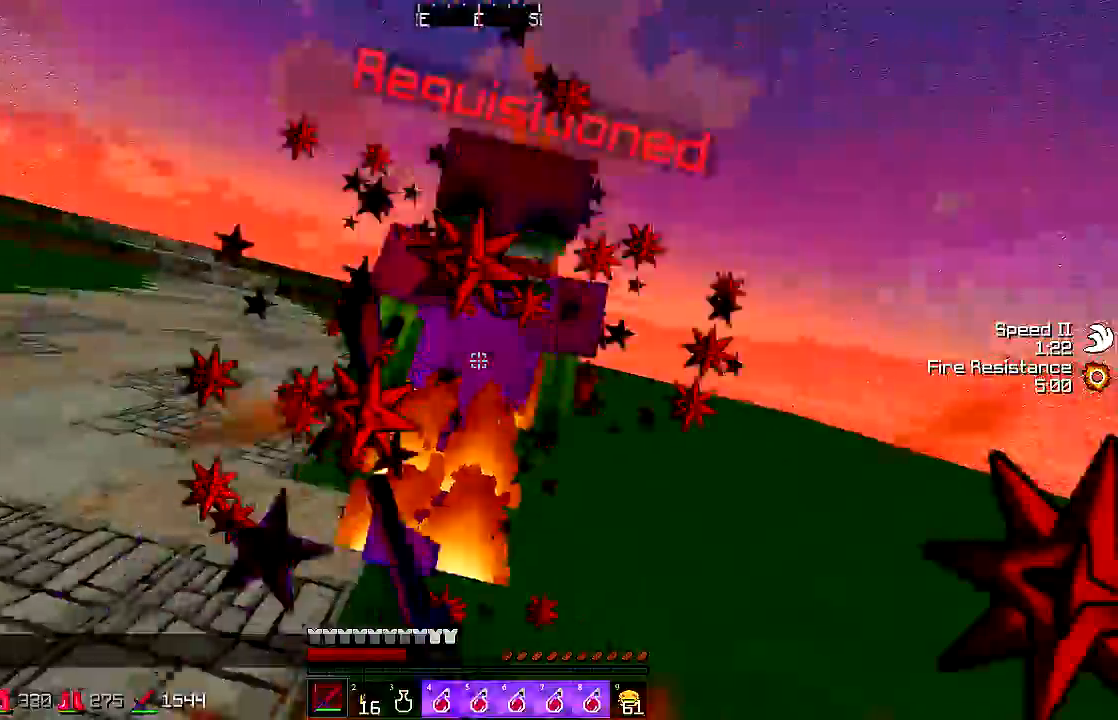
{"keys": ["w"], "mouse": ["left"], "events": [[83, "mouse_left", "down"], [183, "mouse_left", "up"], [233, "mouse_left", "down"], [283, "mouse_left", "up"], [383, "mouse_left", "down"], [433, "mouse_left", "up"], [483, "mouse_left", "down"]]}
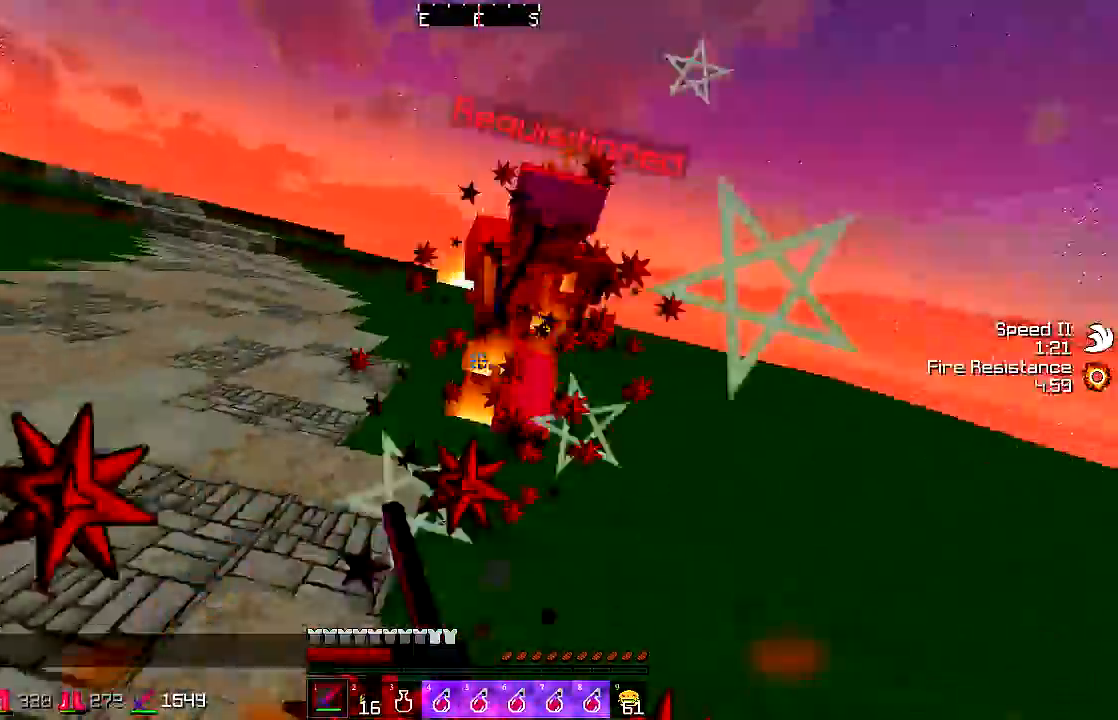
{"keys": ["w"], "mouse": [], "events": [[33, "mouse_left", "up"], [133, "mouse_left", "down"], [183, "mouse_left", "up"], [283, "mouse_left", "down"], [383, "mouse_left", "up"], [433, "mouse_left", "down"], [483, "mouse_left", "up"]]}
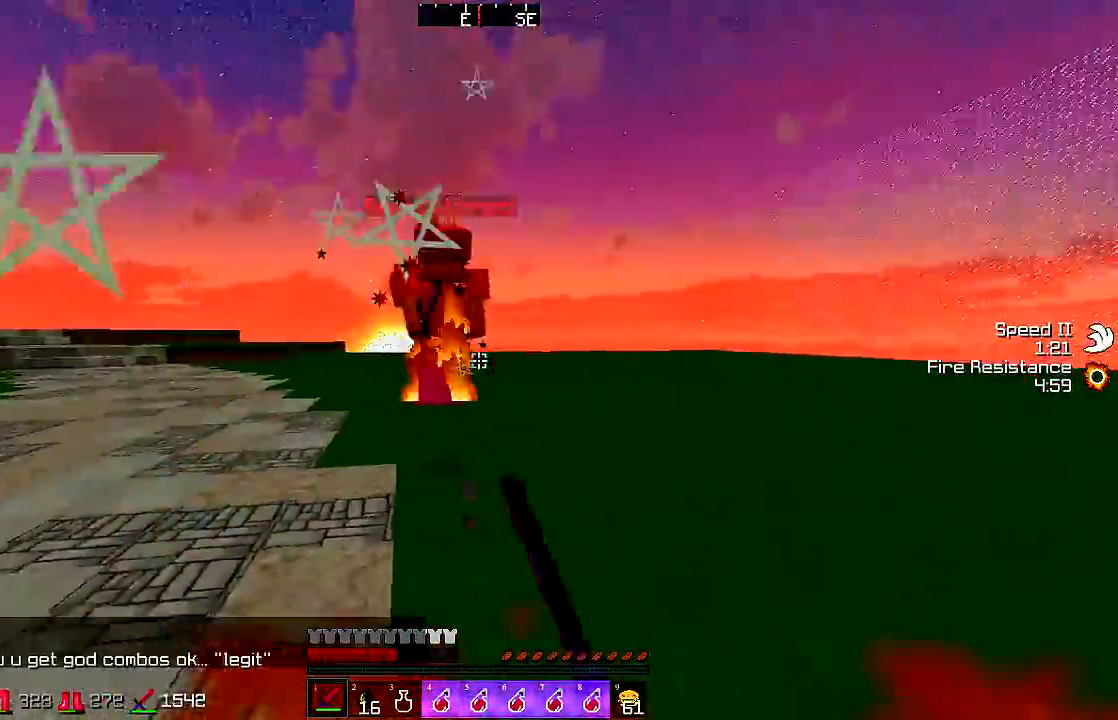
{"keys": ["w"], "mouse": [], "events": [[83, "mouse_left", "down"], [133, "mouse_left", "up"], [233, "mouse_left", "down"], [283, "mouse_left", "up"], [333, "mouse_left", "down"], [383, "mouse_left", "up"]]}
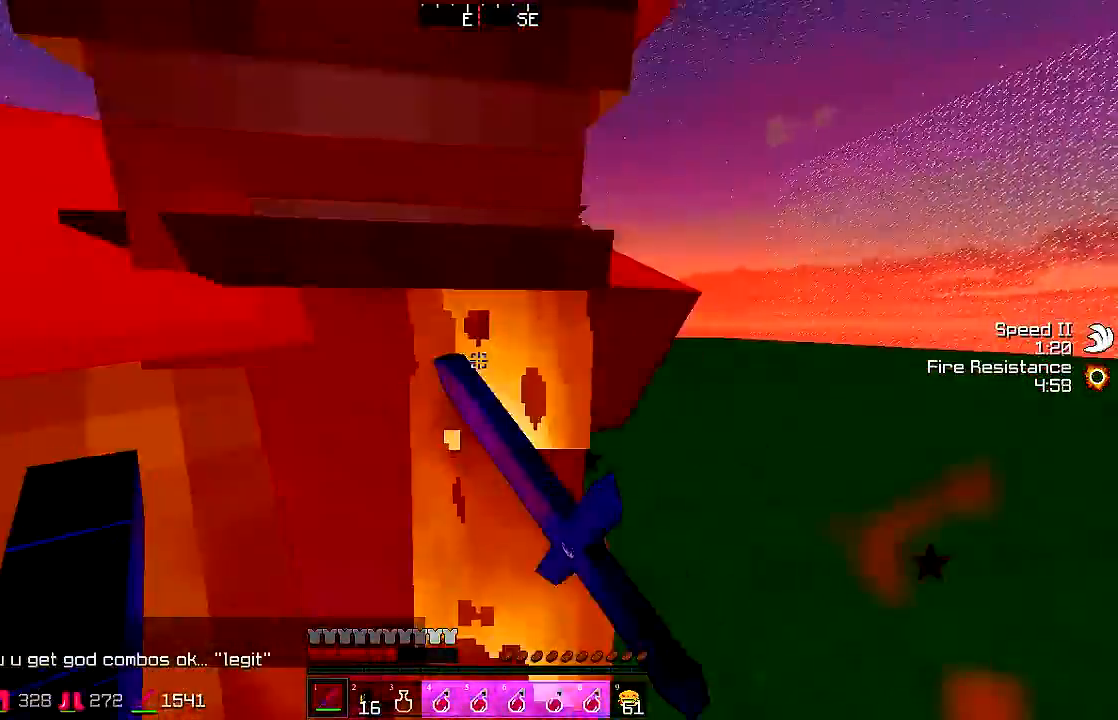
{"keys": ["w"], "mouse": [], "events": [[133, "mouse_left", "down"], [167, "mouse_left", "up"], [283, "mouse_left", "down"], [317, "mouse_left", "up"], [367, "mouse_left", "down"], [450, "mouse_left", "up"]]}
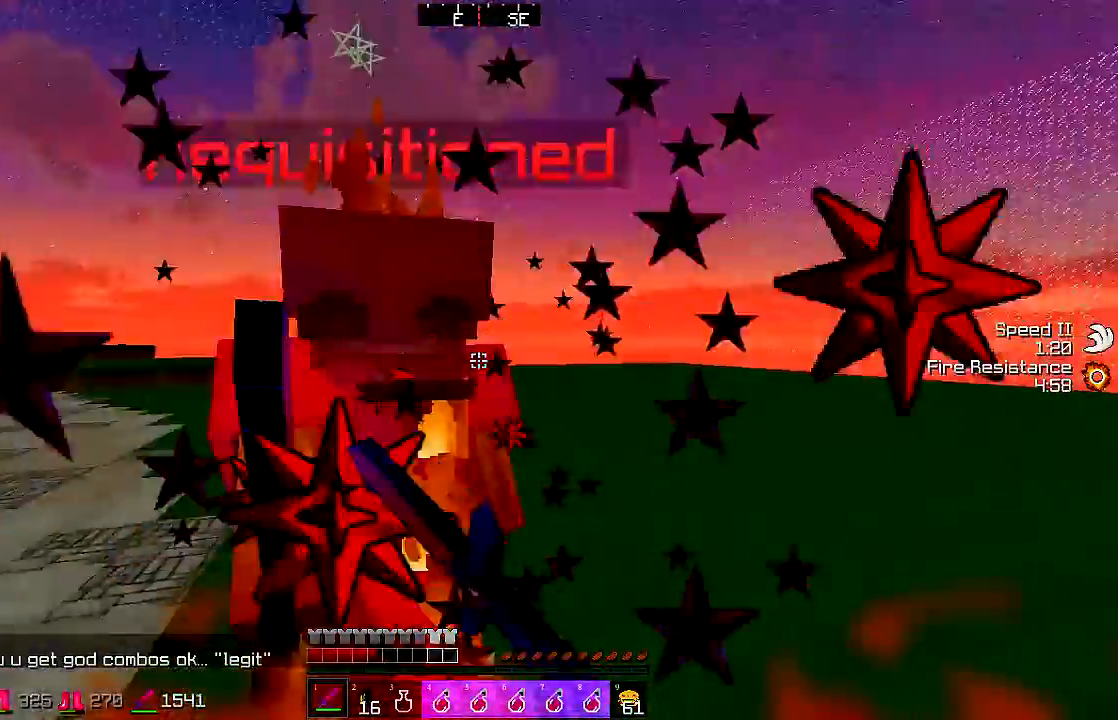
{"keys": ["w"], "mouse": [], "events": [[33, "mouse_left", "down"], [133, "mouse_left", "up"], [183, "mouse_left", "down"], [233, "mouse_left", "up"], [417, "mouse_left", "down"], [483, "mouse_left", "up"]]}
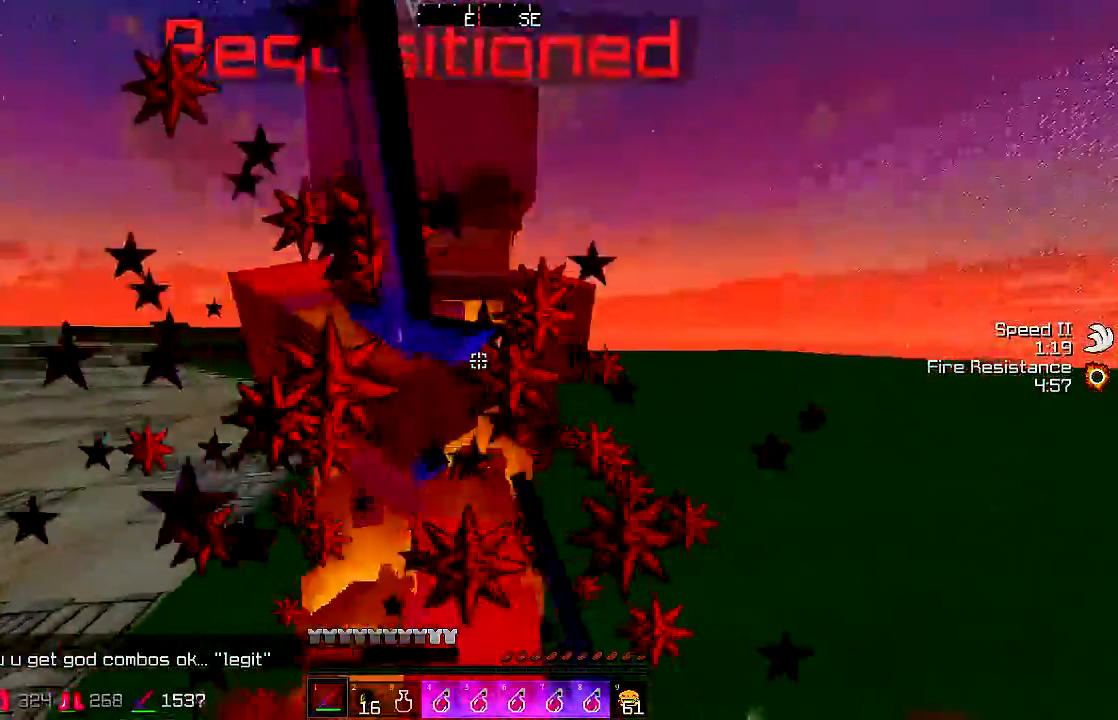
{"keys": ["w"], "mouse": [], "events": [[183, "mouse_left", "down"], [233, "mouse_left", "up"], [350, "mouse_left", "down"], [383, "mouse_left", "up"], [433, "mouse_left", "down"], [483, "mouse_left", "up"]]}
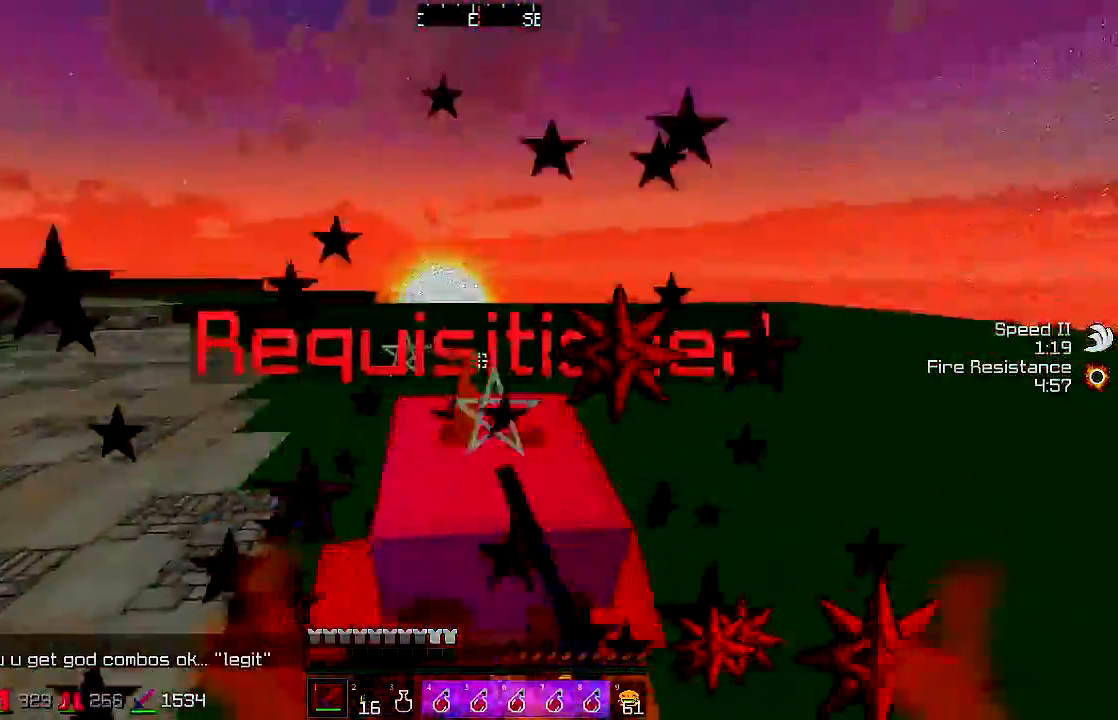
{"keys": ["w"], "mouse": ["right"], "events": [[83, "mouse_left", "down"], [133, "mouse_left", "up"], [183, "mouse_left", "down"], [400, "mouse_right", "down"], [483, "mouse_left", "up"]]}
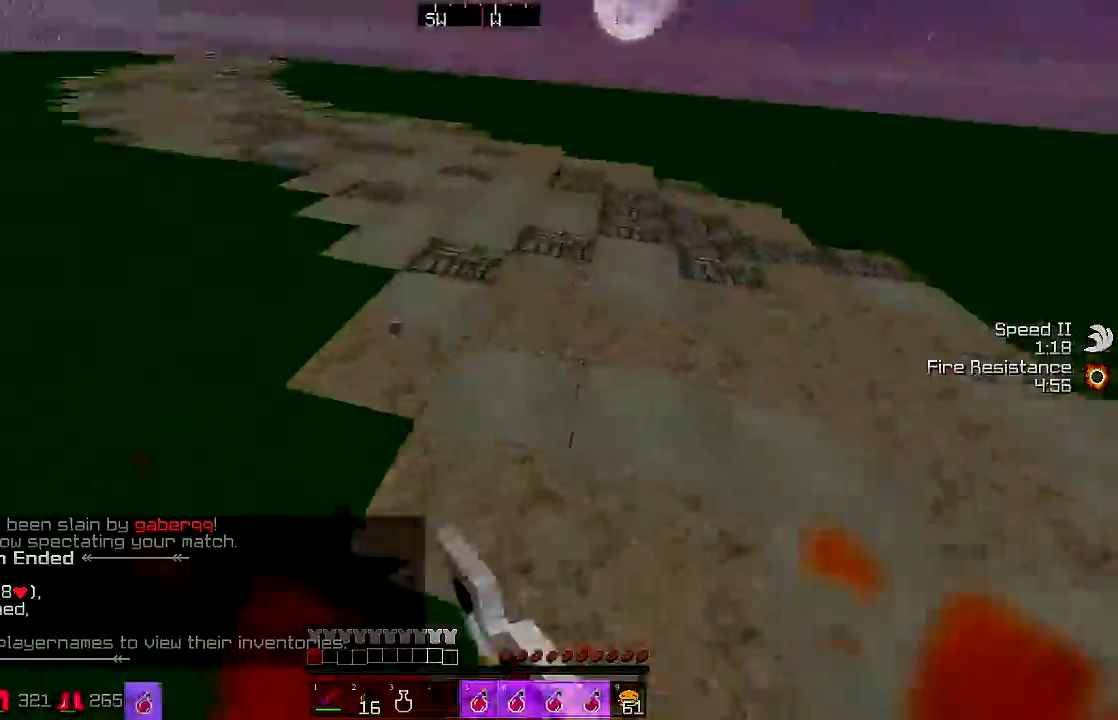
{"keys": ["w"], "mouse": [], "events": [[83, "mouse_right", "up"], [150, "mouse_right", "down"], [183, "mouse_right", "up"]]}
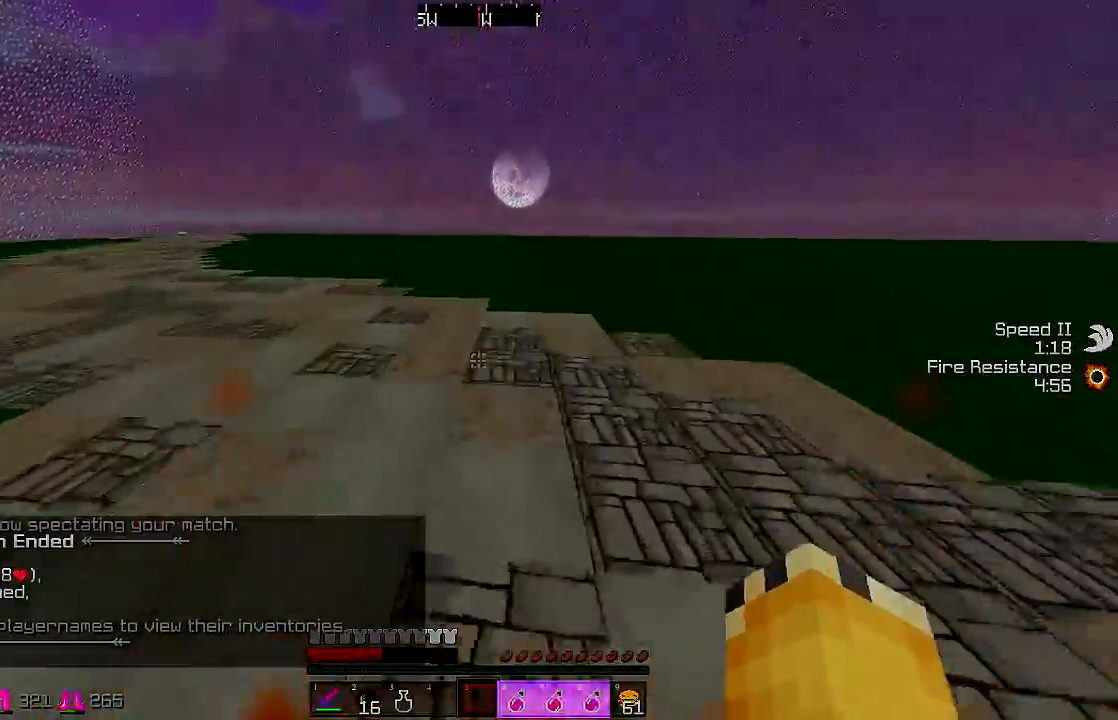
{"keys": ["a", "s"], "mouse": [], "events": [[150, "w", "up"], [250, "s", "down"], [400, "a", "down"]]}
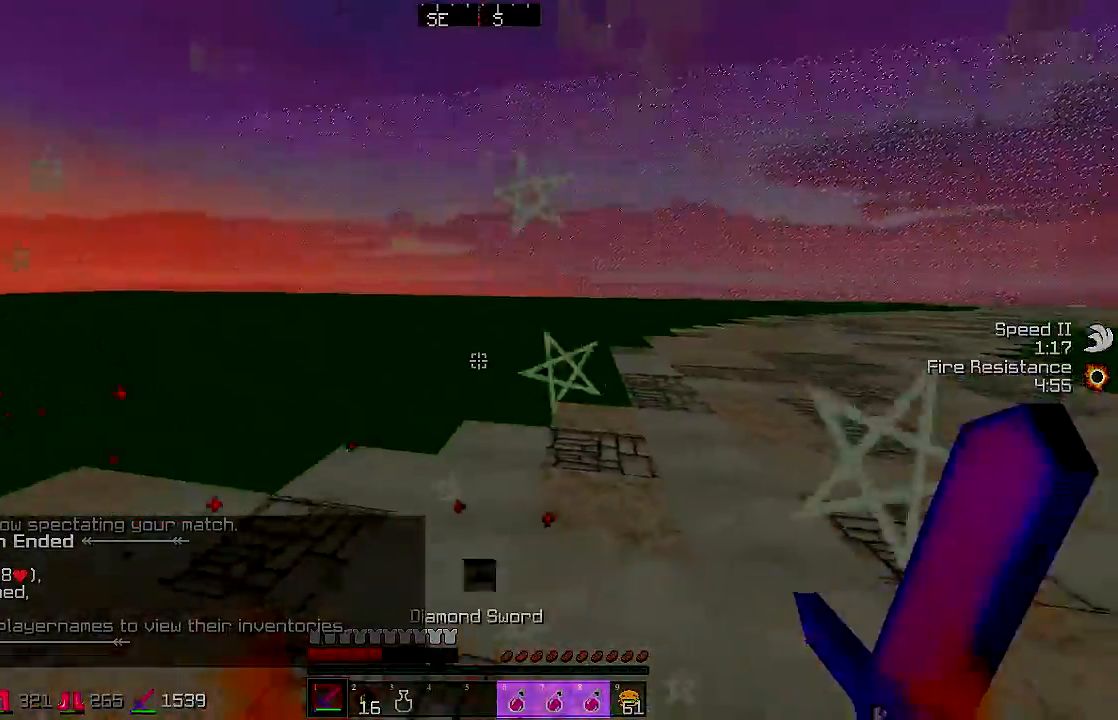
{"keys": ["a"], "mouse": [], "events": [[167, "s", "up"]]}
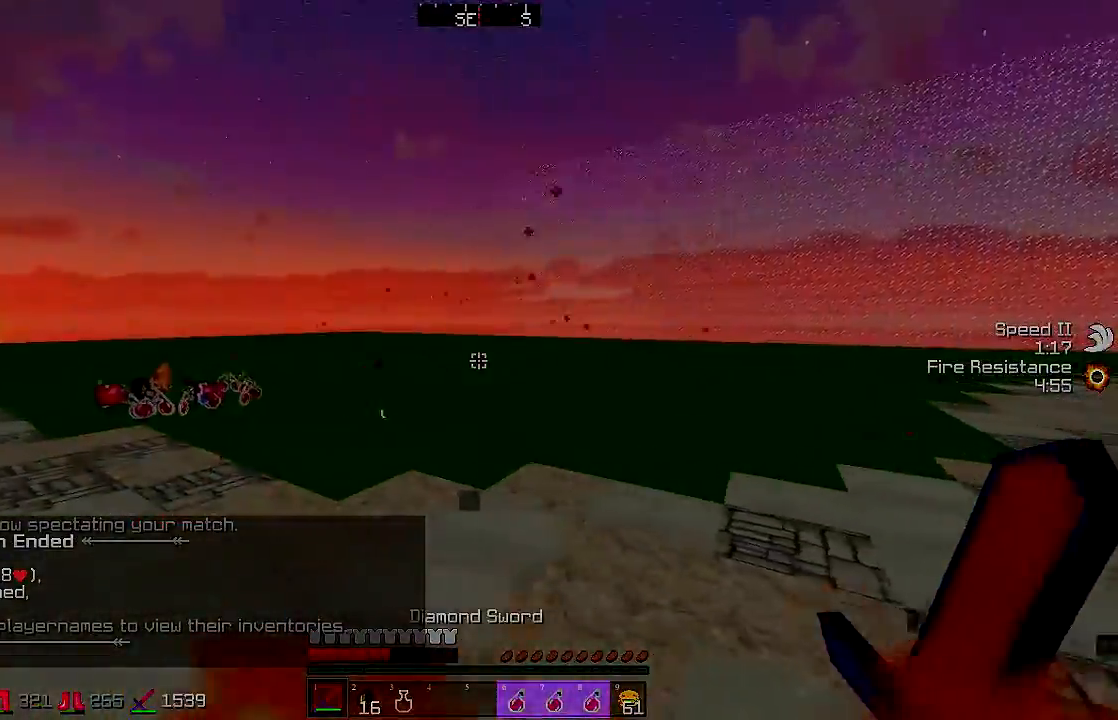
{"keys": ["a"], "mouse": [], "events": []}
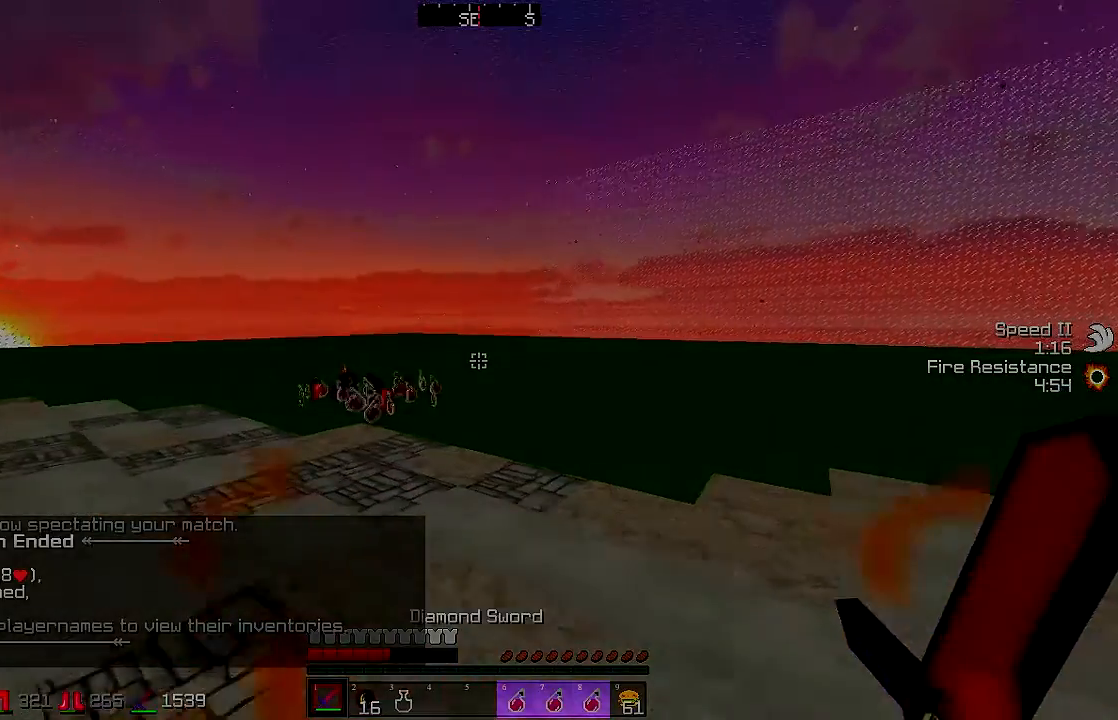
{"keys": ["a"], "mouse": [], "events": []}
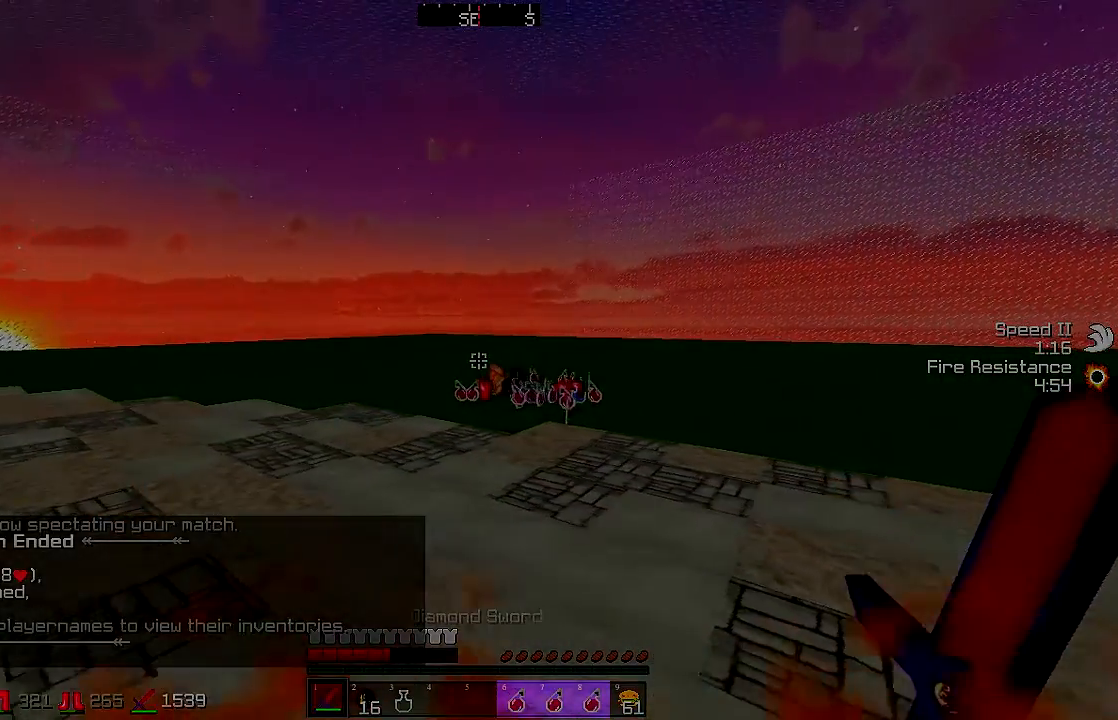
{"keys": [], "mouse": [], "events": [[167, "a", "up"]]}